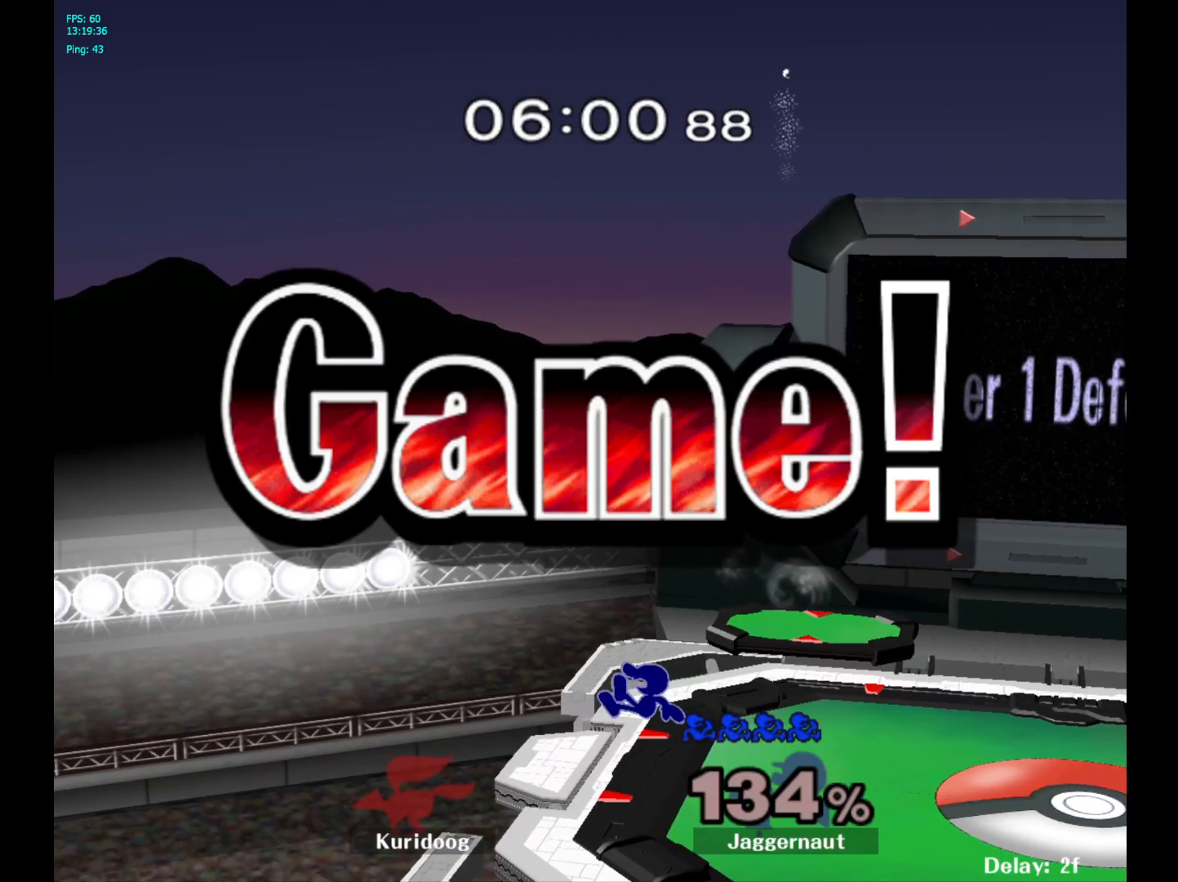
Gameplay with a controller (Nintendo layout); each line is a JSON object with the inputs held at the frame after it. "events" lists button and stick changes between this image and that frame as [ms after this image, input, new state], when the widget could be followed in between. Not read: L3 R3.
{"buttons": [], "left_stick": "center", "right_stick": "center", "events": []}
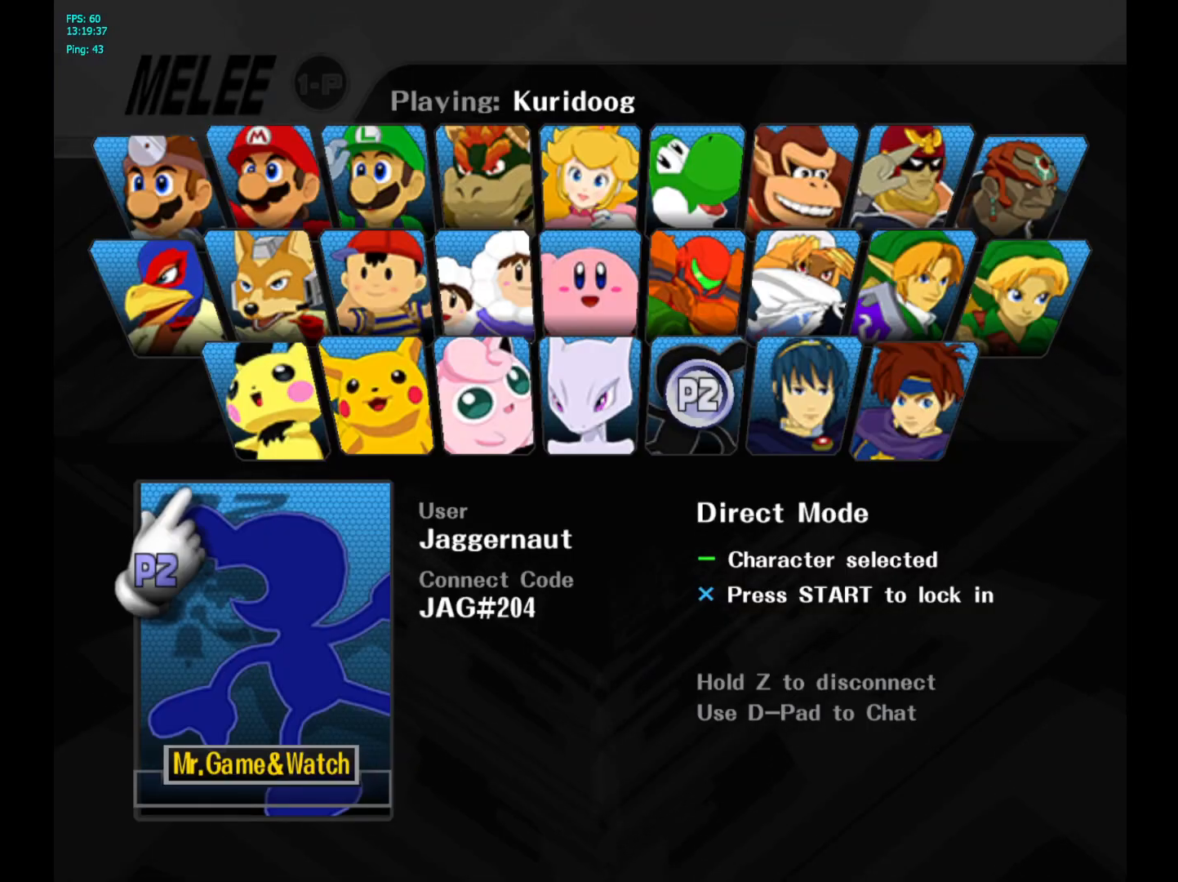
{"buttons": [], "left_stick": "center", "right_stick": "center", "events": []}
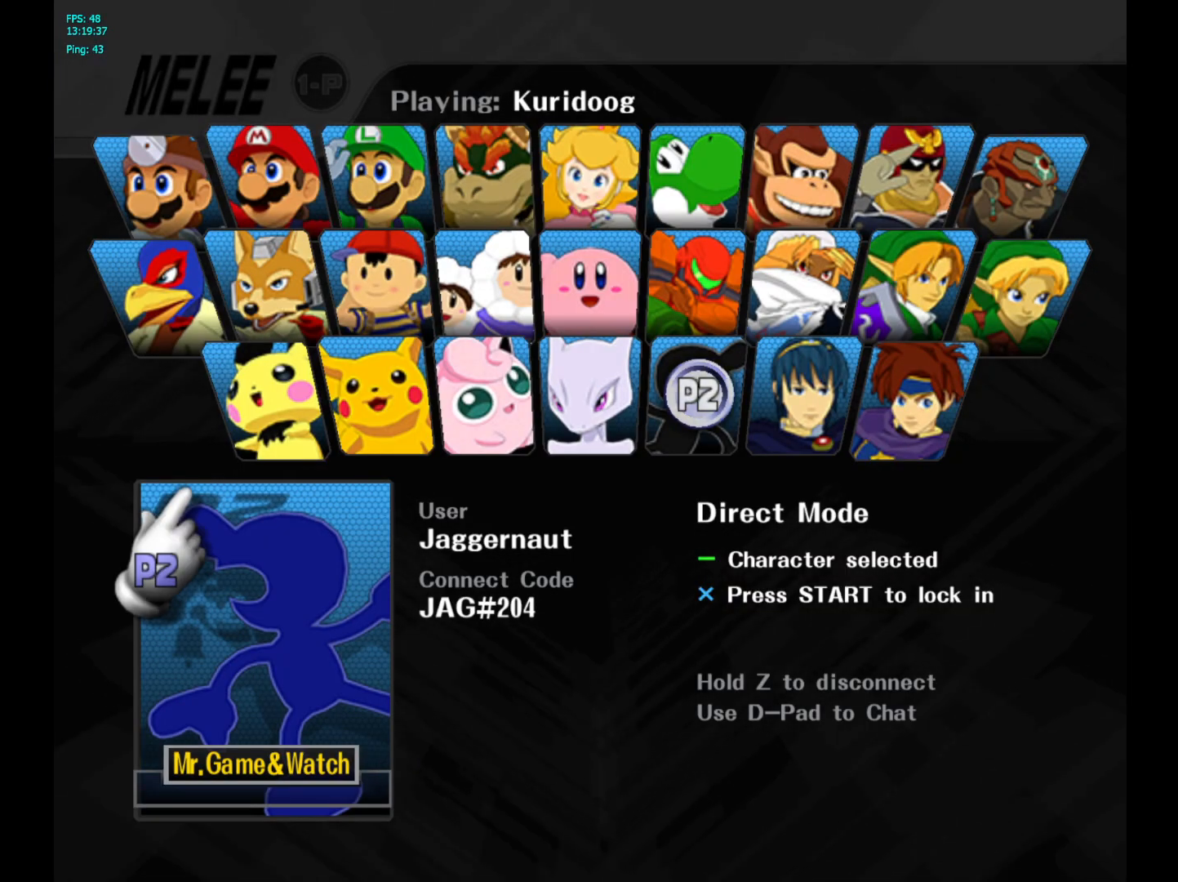
{"buttons": [], "left_stick": "center", "right_stick": "center", "events": []}
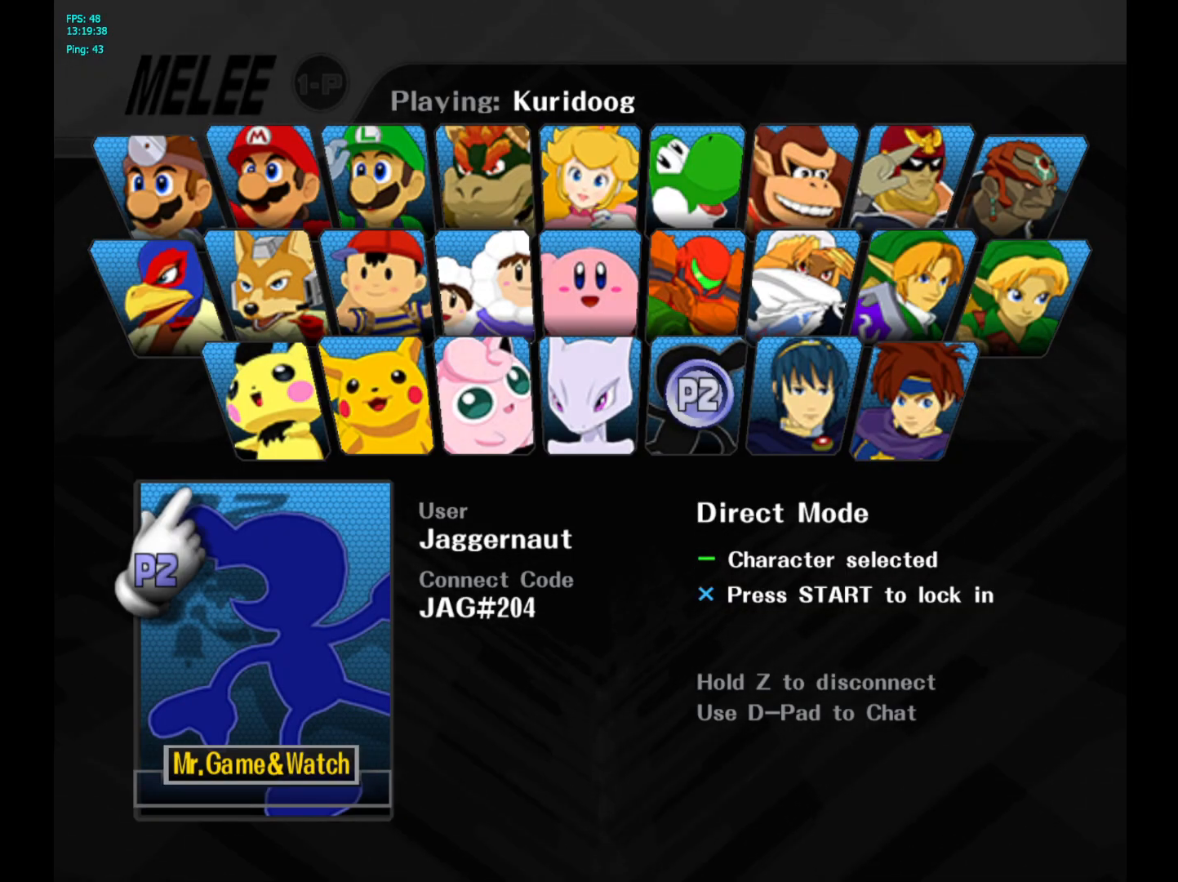
{"buttons": [], "left_stick": "center", "right_stick": "center", "events": []}
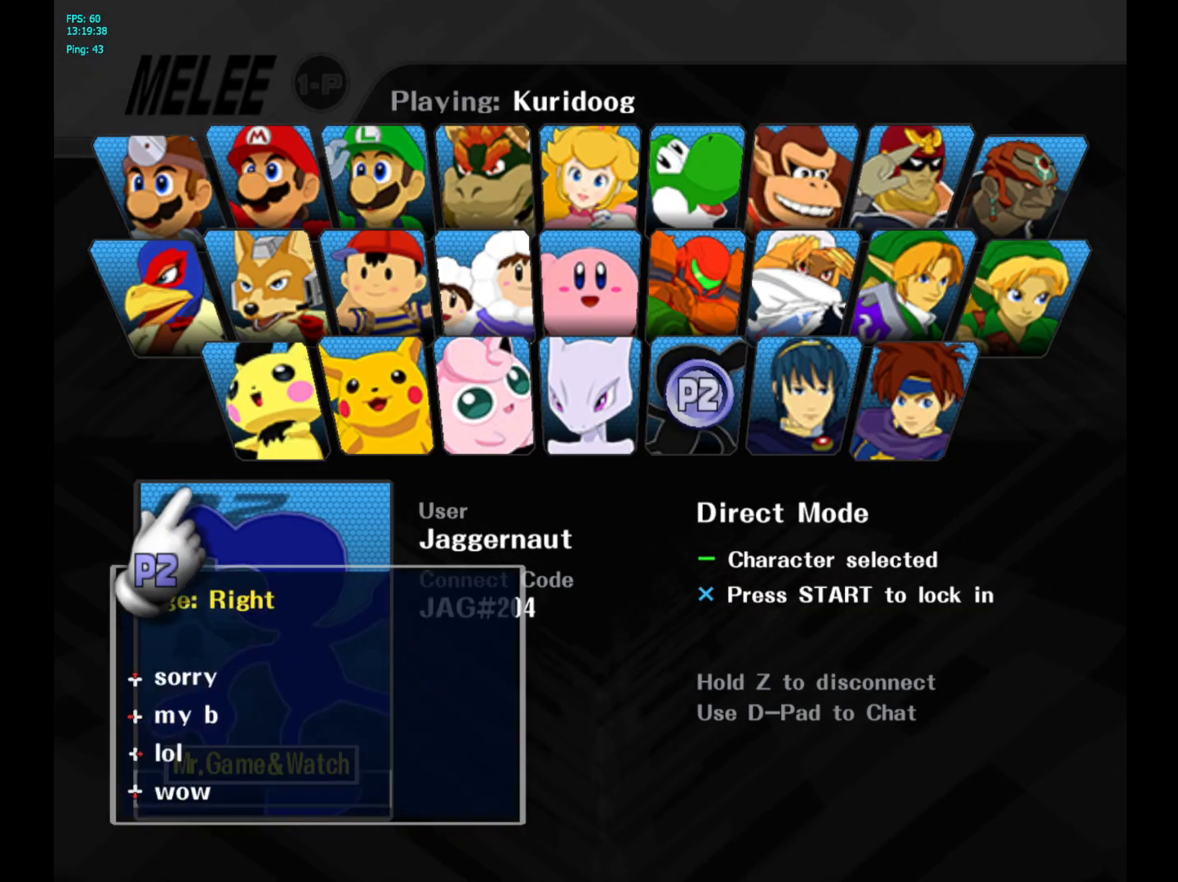
{"buttons": [], "left_stick": "center", "right_stick": "center", "events": []}
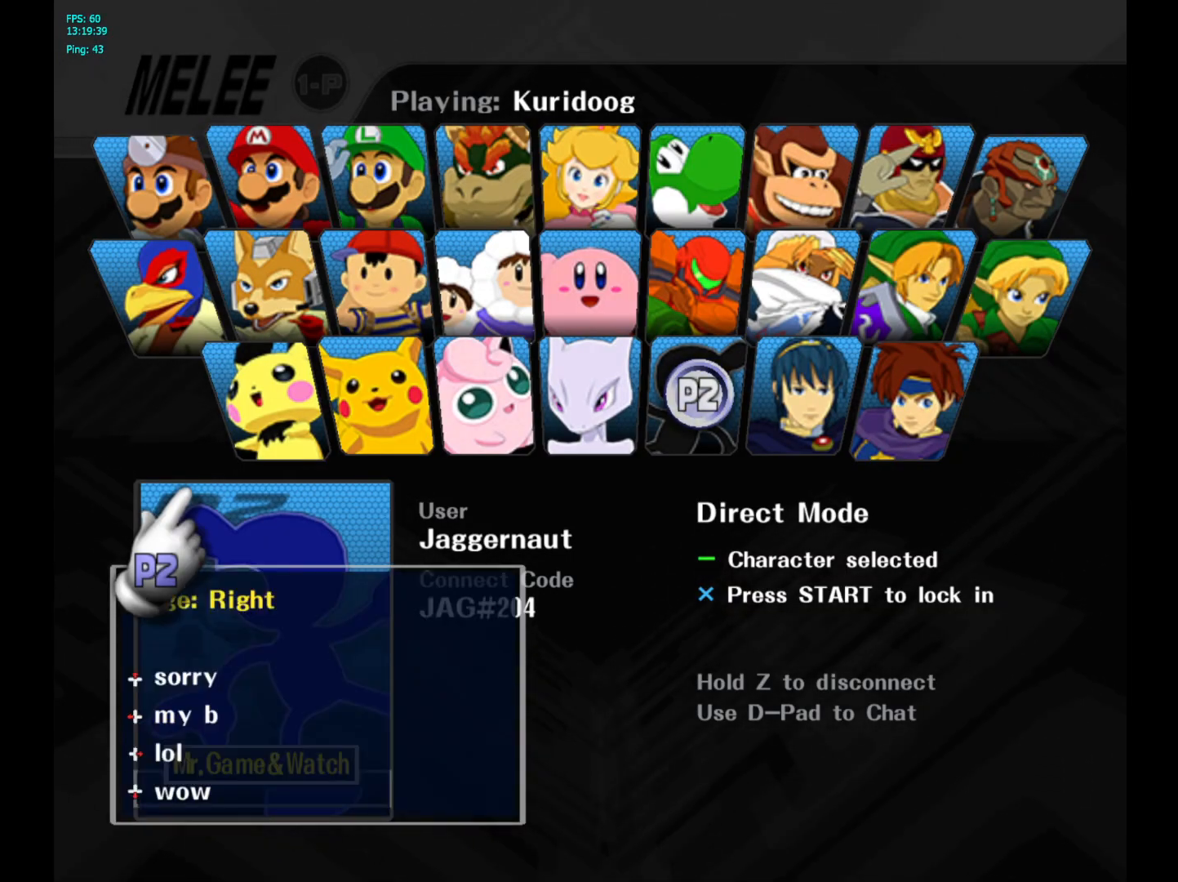
{"buttons": [], "left_stick": "center", "right_stick": "center", "events": []}
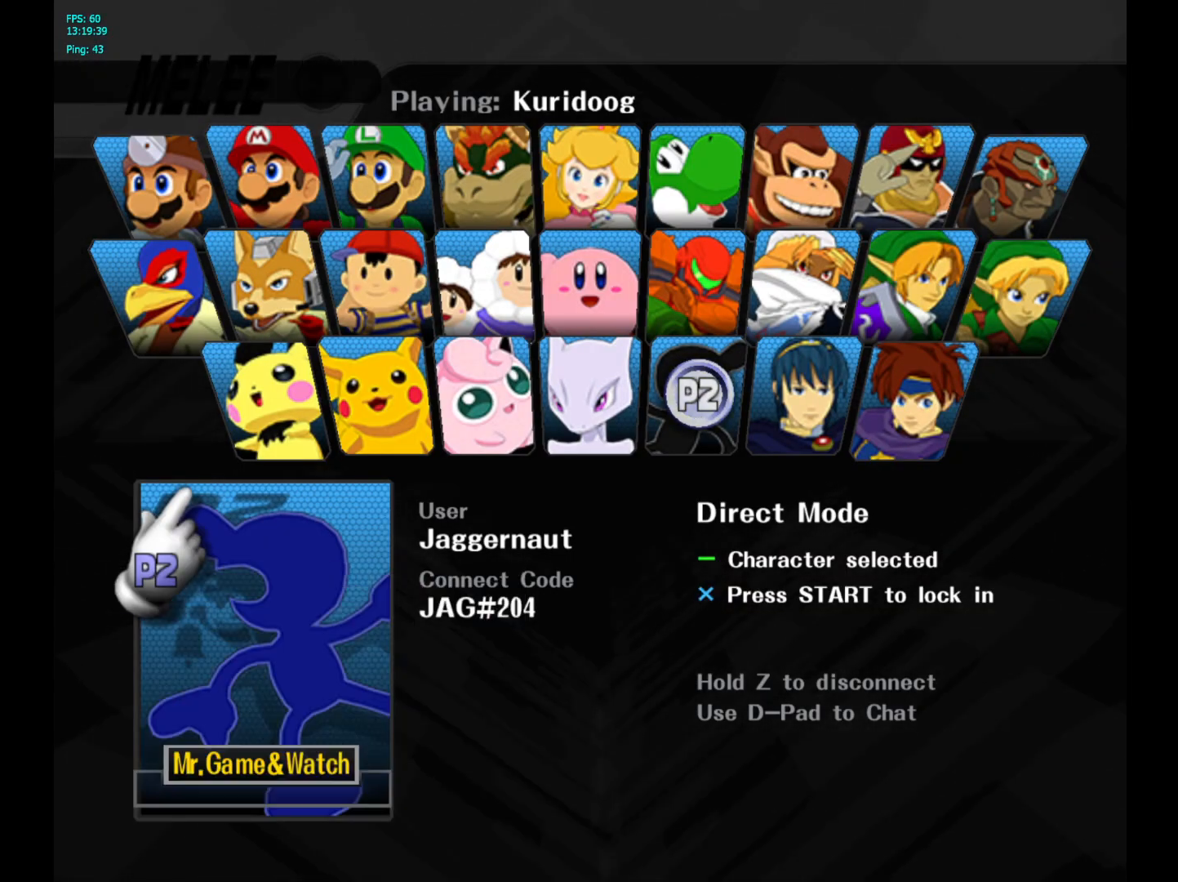
{"buttons": [], "left_stick": "center", "right_stick": "center", "events": [[317, "START", "down"], [467, "START", "up"]]}
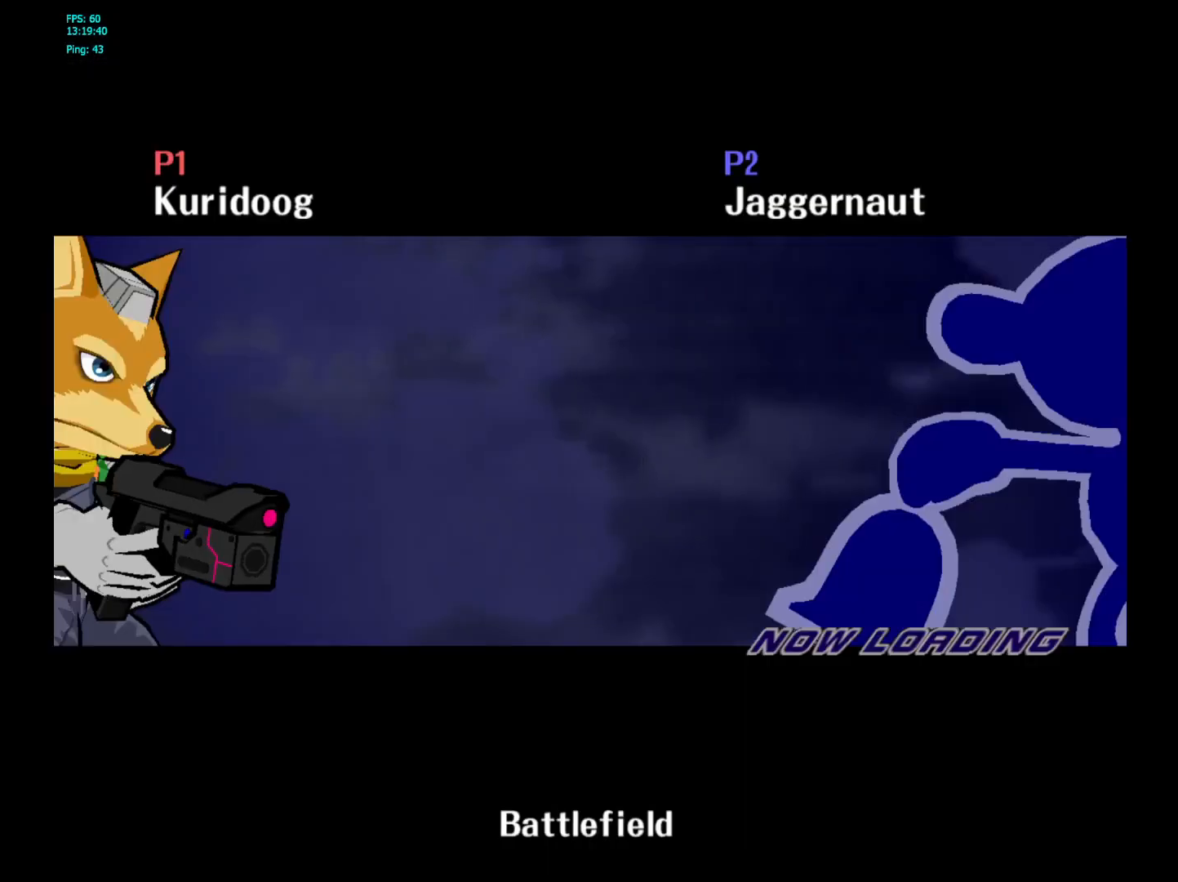
{"buttons": [], "left_stick": "center", "right_stick": "center", "events": []}
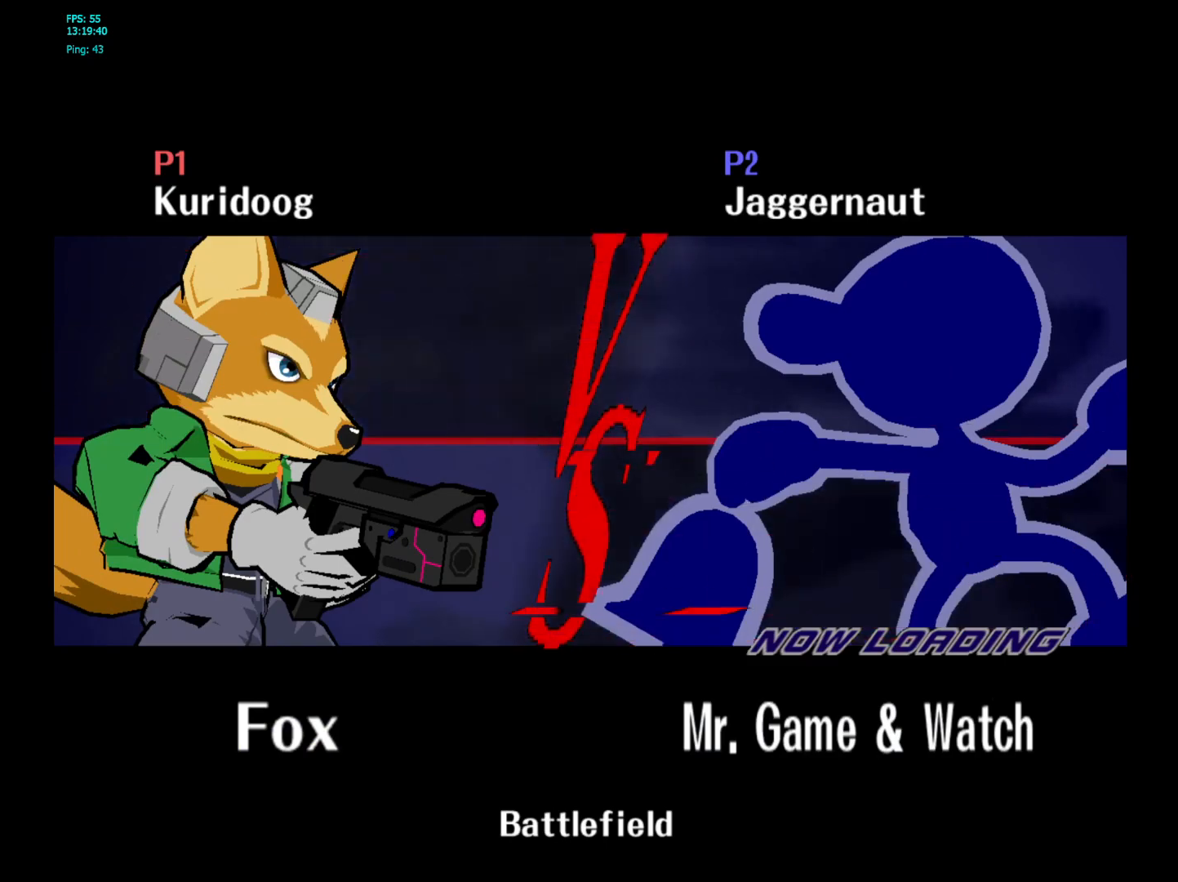
{"buttons": [], "left_stick": "center", "right_stick": "center", "events": []}
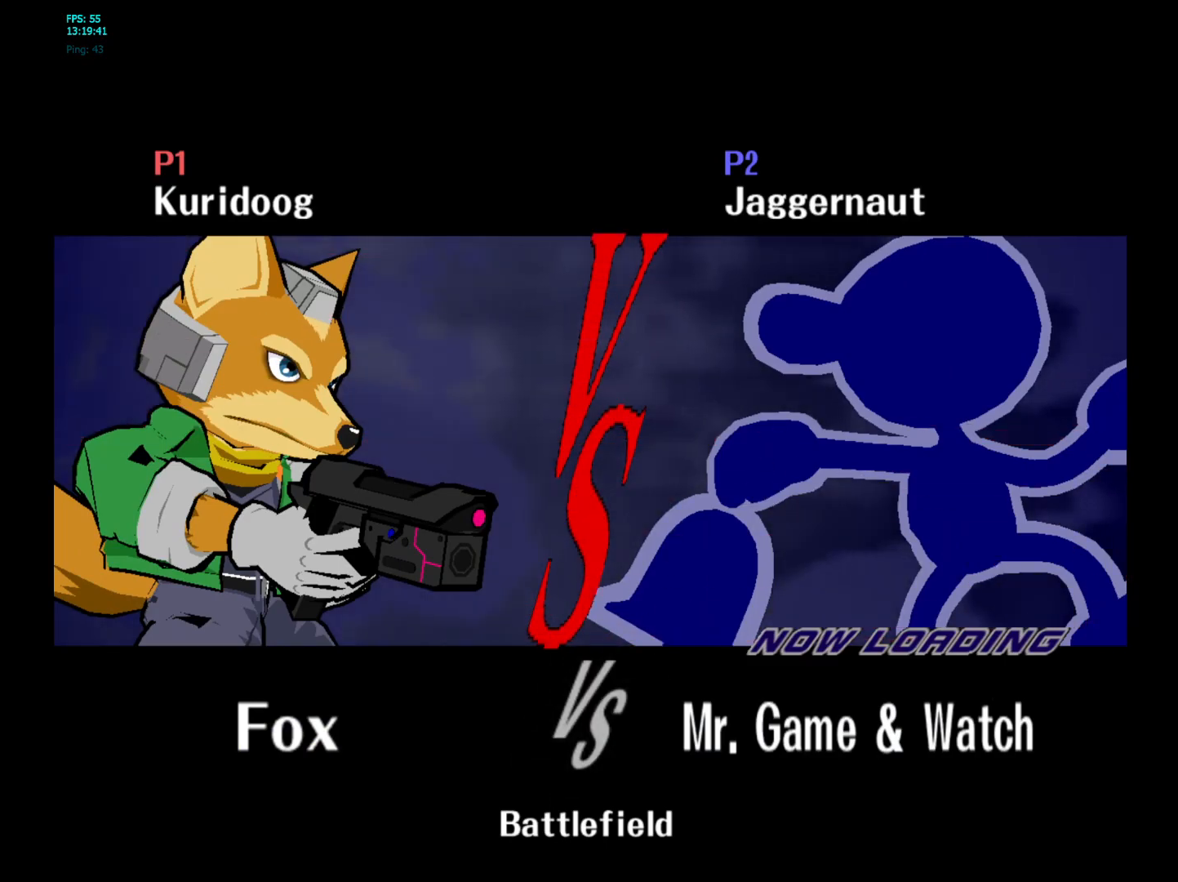
{"buttons": [], "left_stick": "center", "right_stick": "center", "events": []}
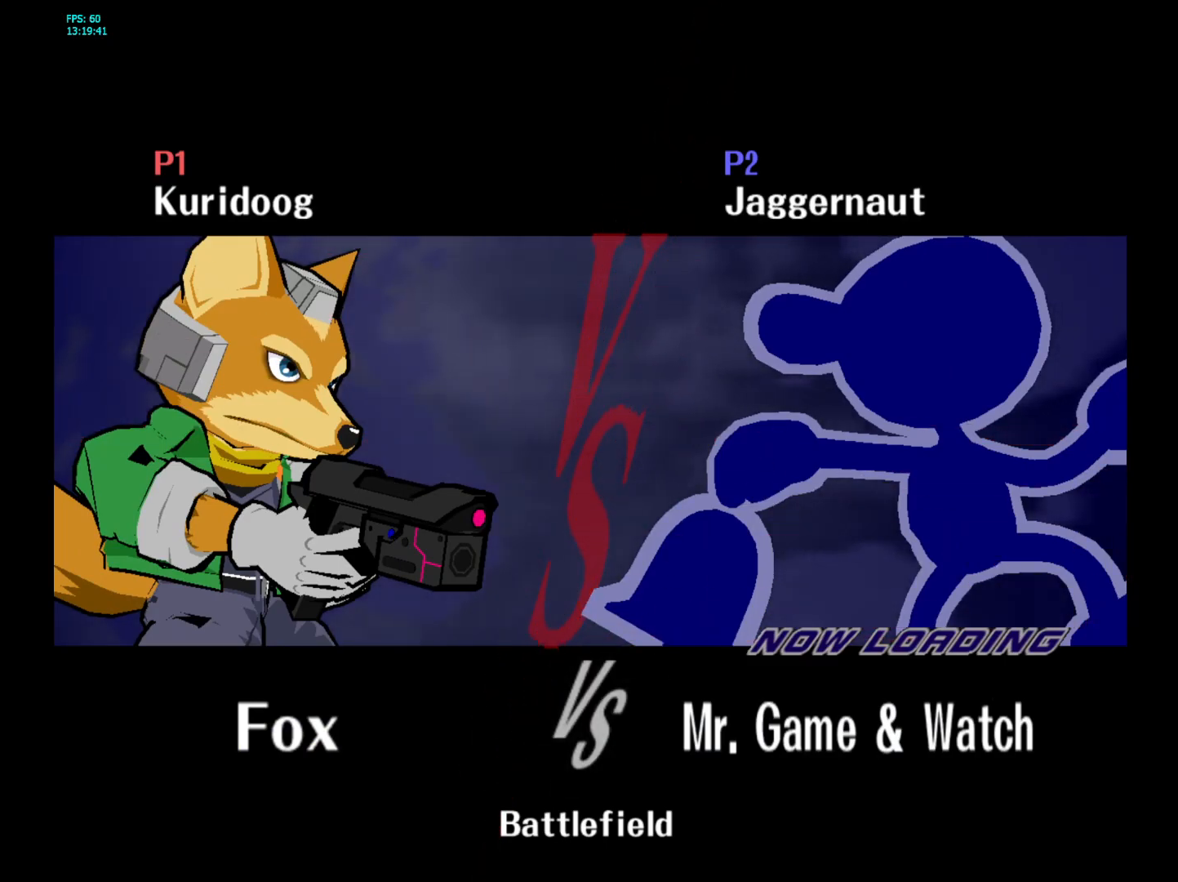
{"buttons": ["L1", "R1"], "left_stick": "center", "right_stick": "center", "events": [[467, "R1", "down"], [483, "L1", "down"]]}
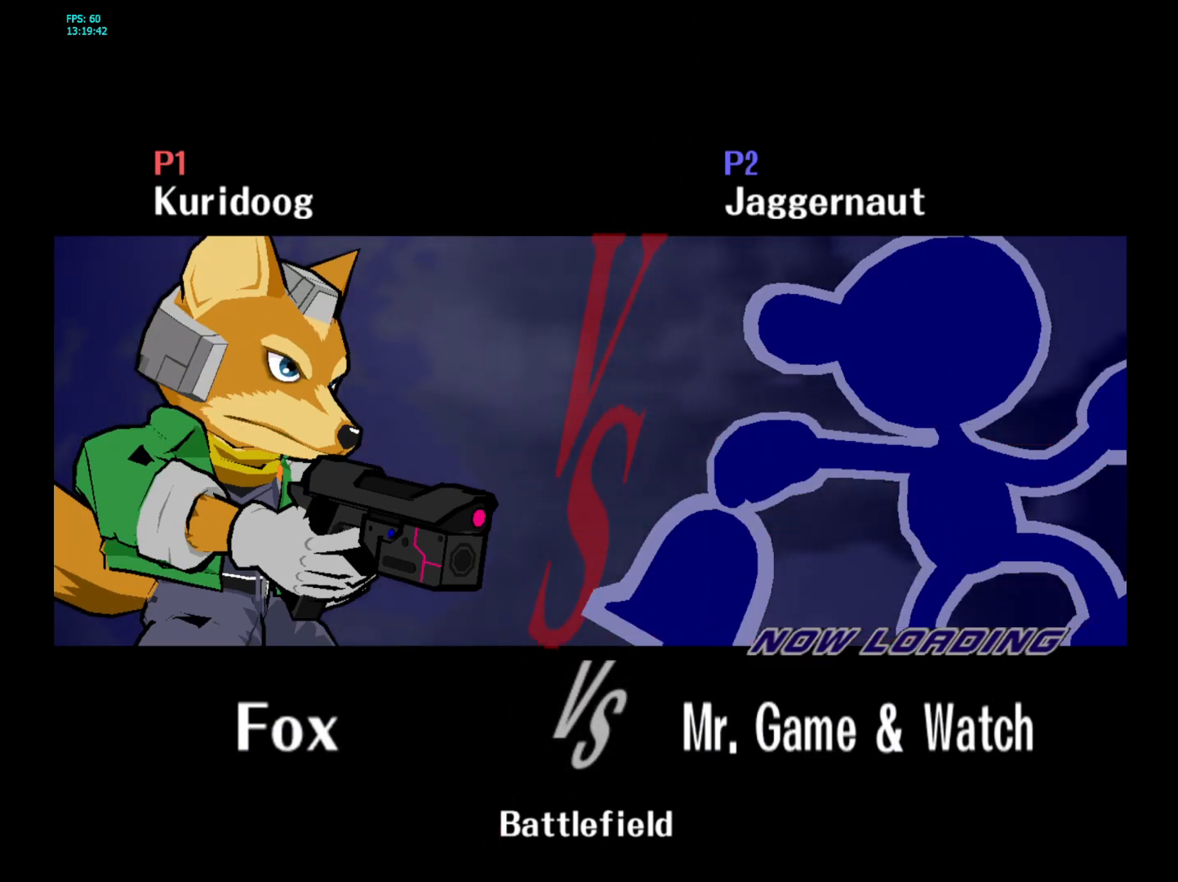
{"buttons": [], "left_stick": "center", "right_stick": "center", "events": [[400, "L1", "up"], [400, "R1", "up"]]}
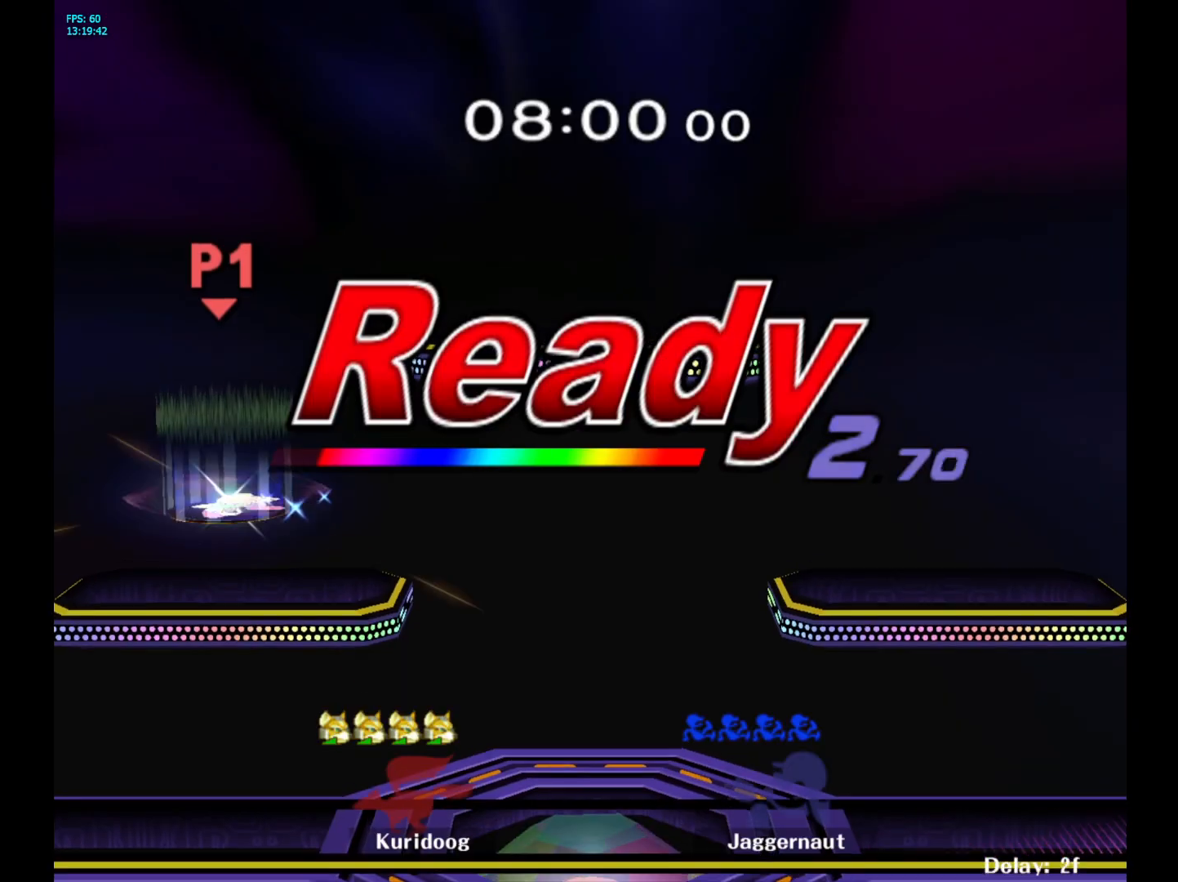
{"buttons": [], "left_stick": "center", "right_stick": "center", "events": []}
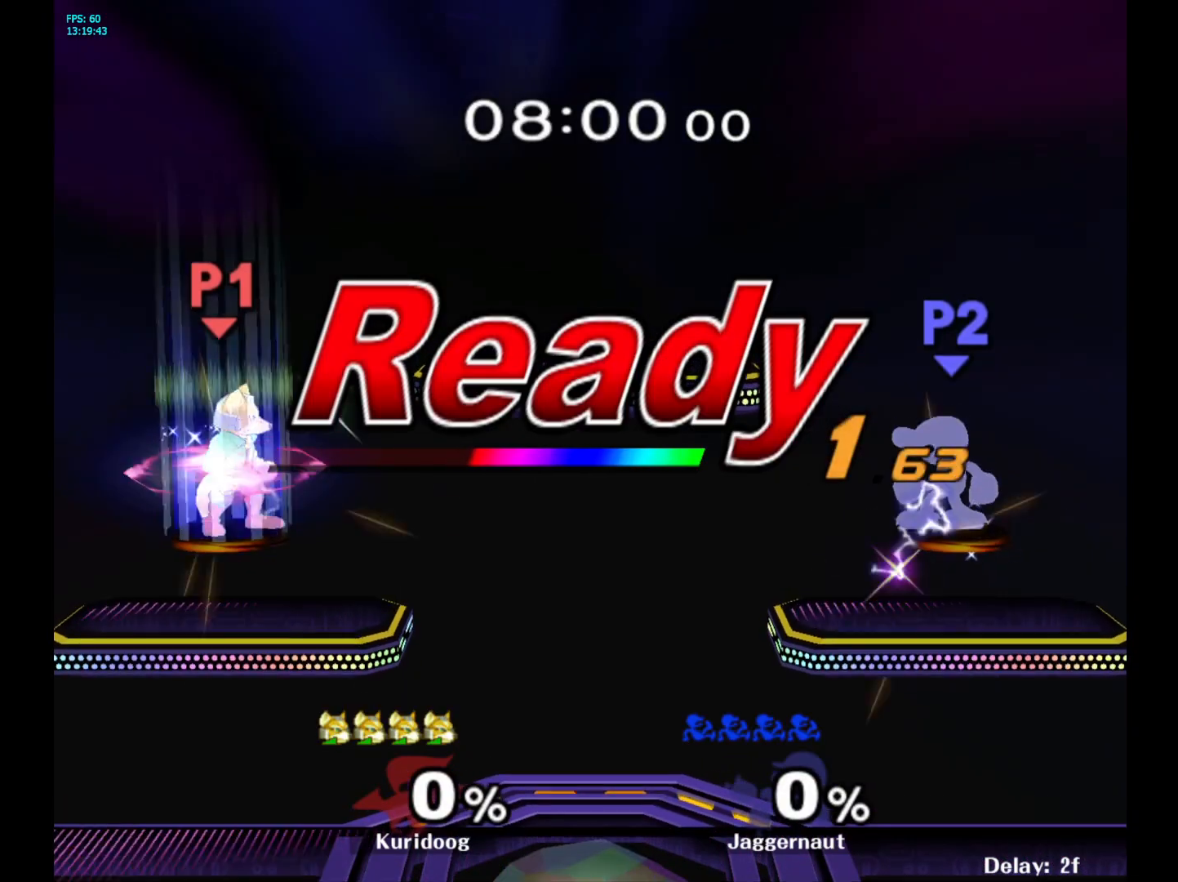
{"buttons": [], "left_stick": "center", "right_stick": "center", "events": []}
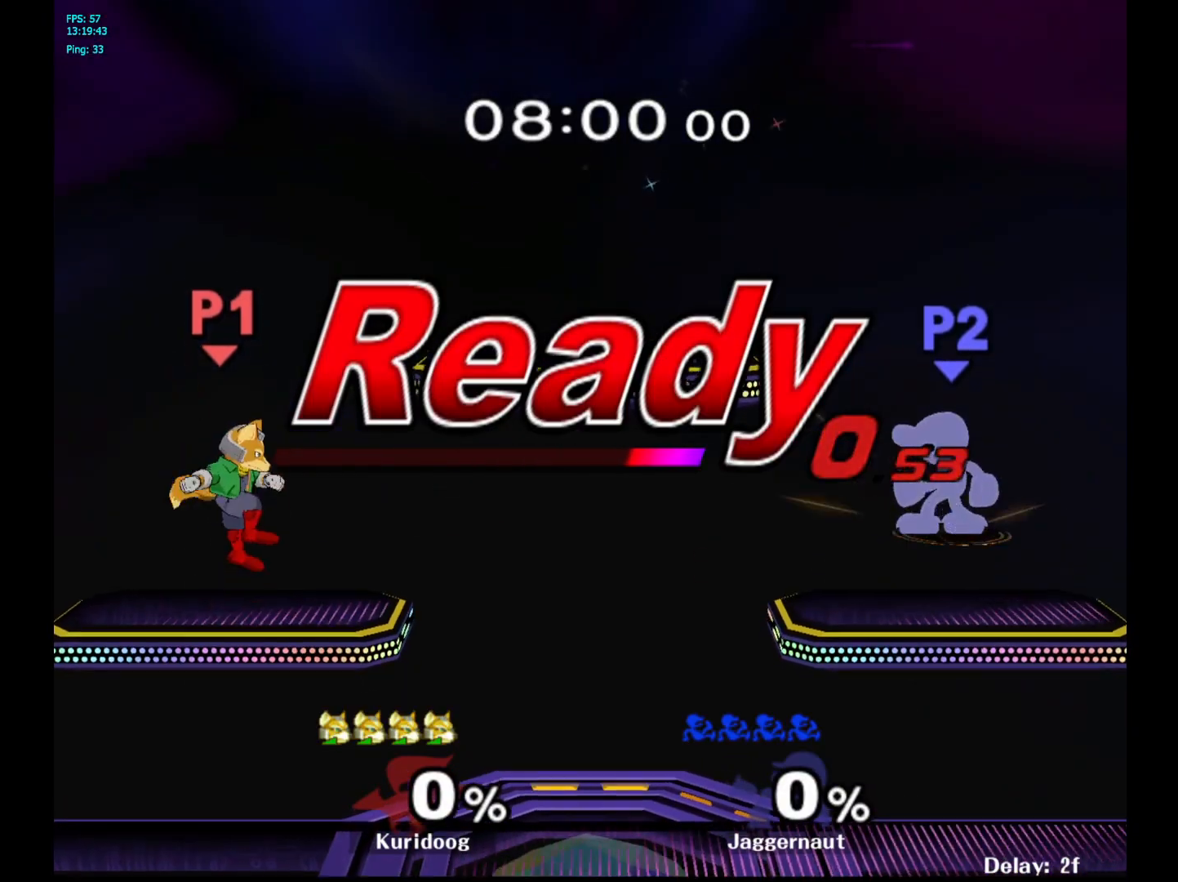
{"buttons": [], "left_stick": "left", "right_stick": "center", "events": [[450, "left_stick", "left"]]}